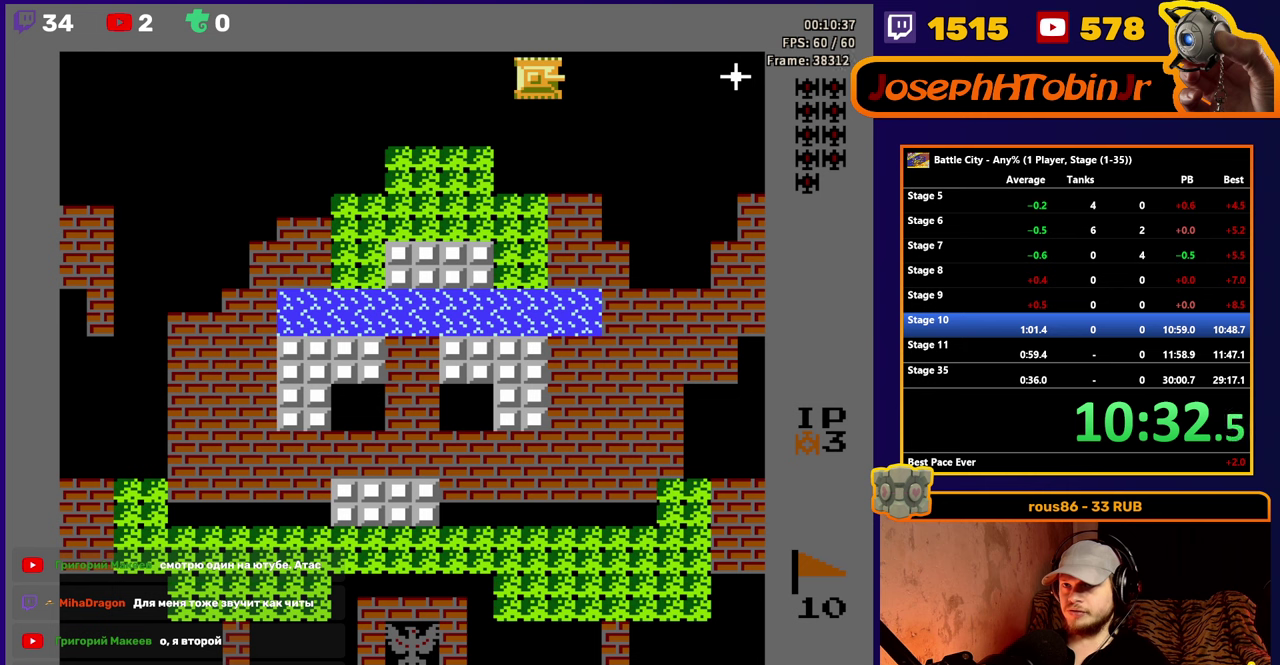
Gameplay with a controller (Nintendo layout); each line is a JSON object with the inputs held at the frame after it. "events" lists button and stick changes between this image and that frame as [ms after this image, input, new state], when the widget could be followed in between. Not read: L3 R3.
{"buttons": ["A"], "events": [[34, "DPAD_RIGHT", "down"], [117, "DPAD_RIGHT", "up"], [450, "A", "down"]]}
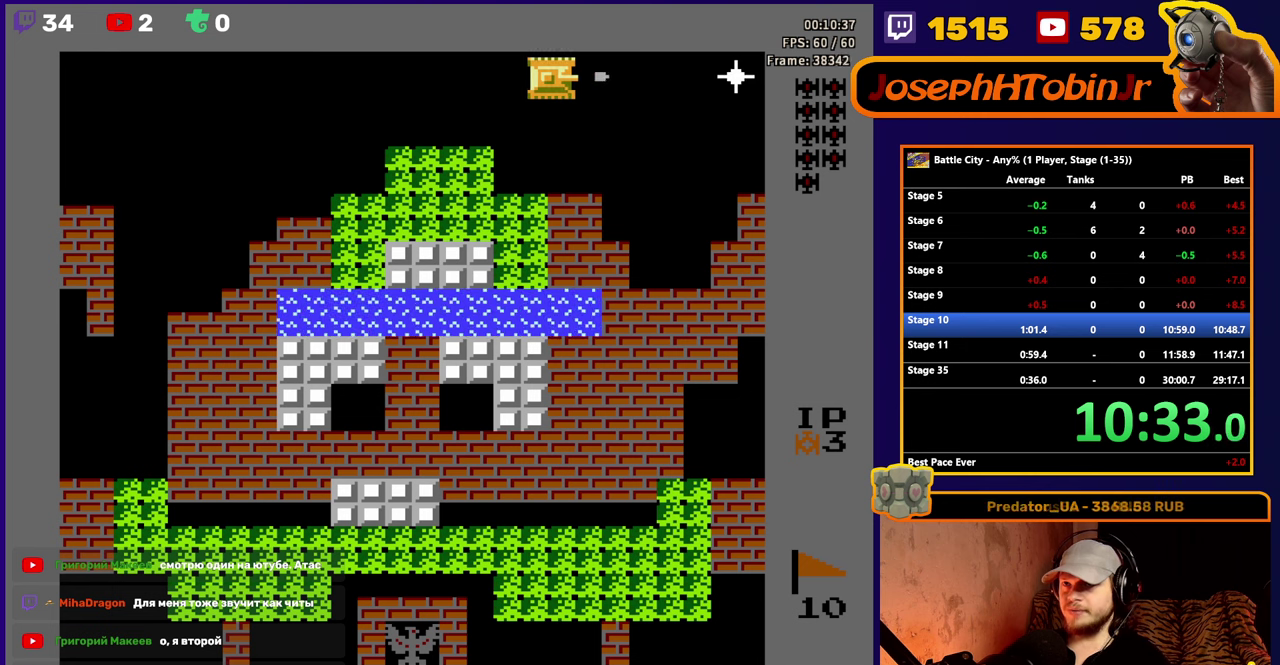
{"buttons": [], "events": [[34, "A", "up"], [117, "A", "down"], [200, "A", "up"]]}
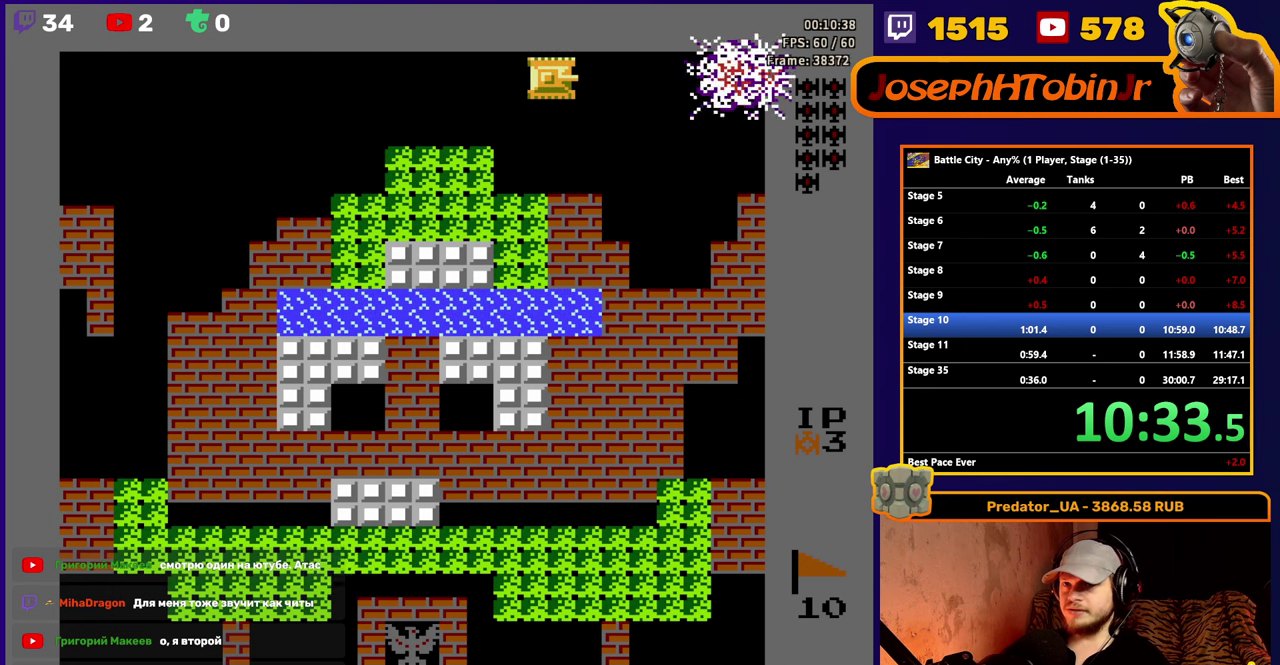
{"buttons": [], "events": [[217, "DPAD_DOWN", "down"], [384, "DPAD_DOWN", "up"]]}
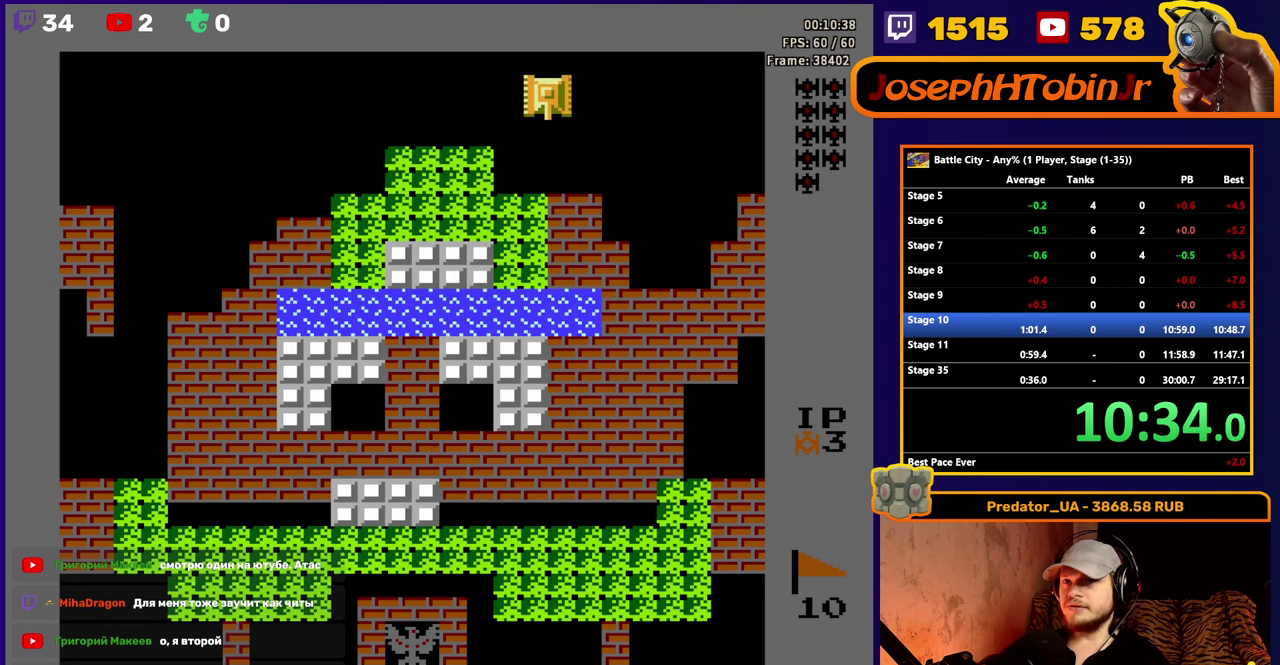
{"buttons": ["DPAD_LEFT"], "events": [[67, "DPAD_UP", "down"], [200, "DPAD_UP", "up"], [400, "DPAD_LEFT", "down"]]}
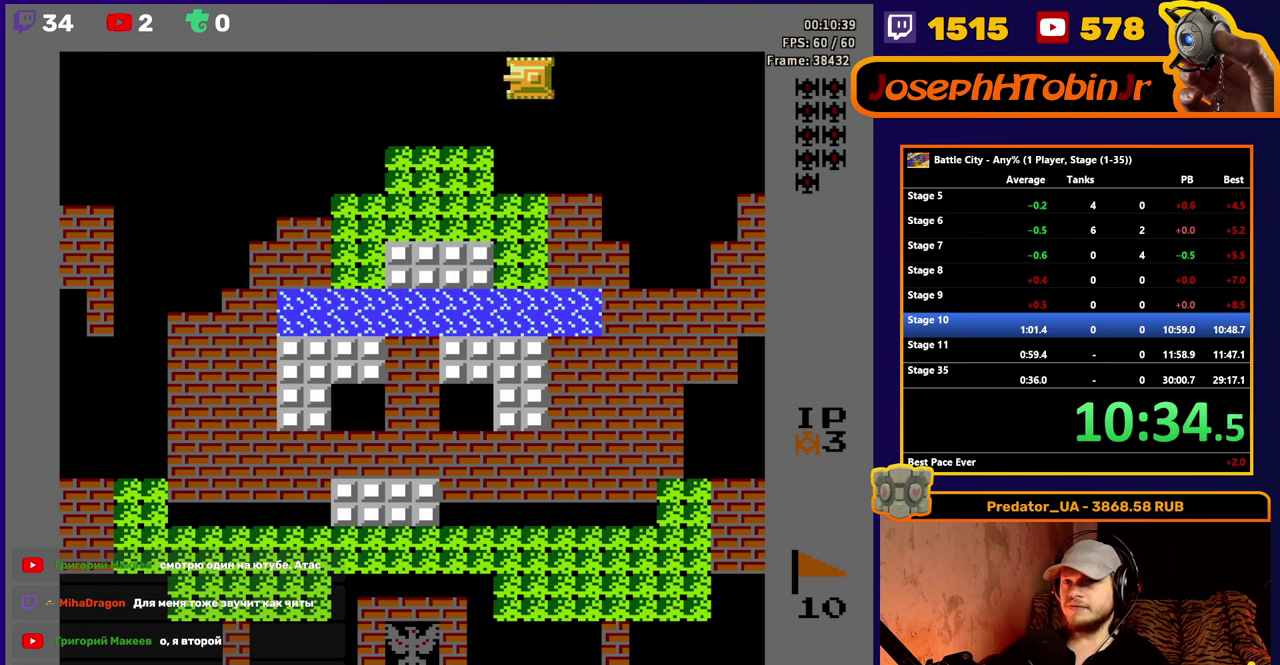
{"buttons": ["DPAD_LEFT"], "events": []}
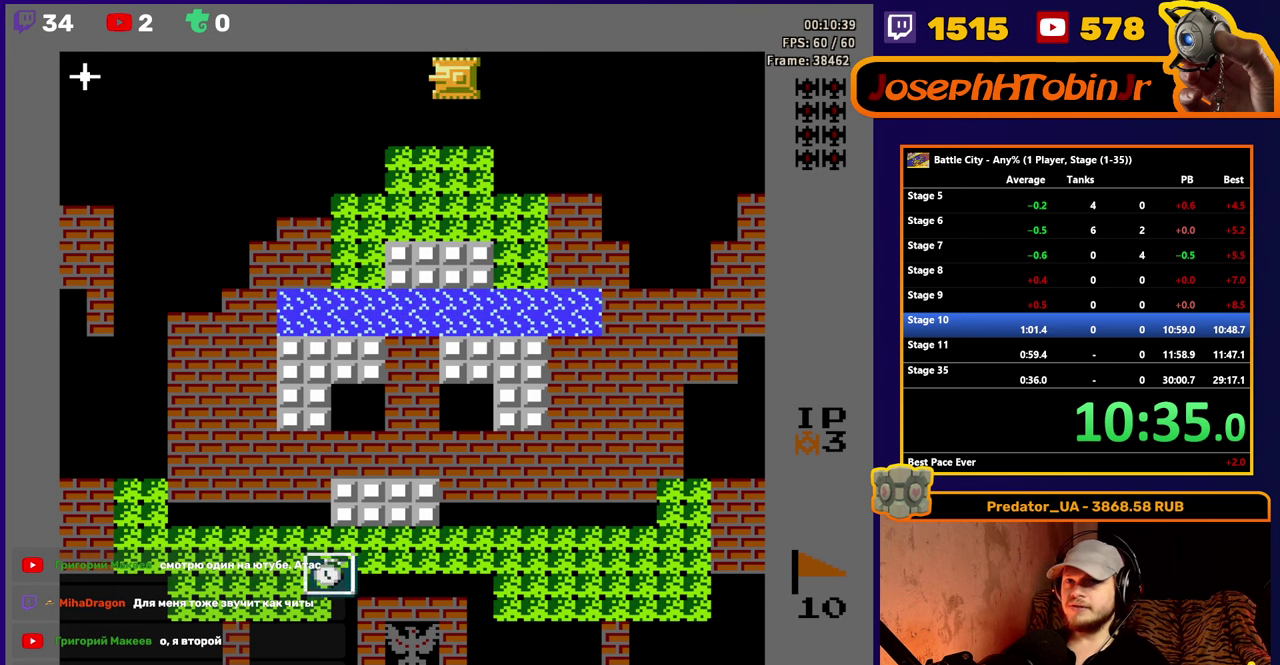
{"buttons": ["A", "DPAD_LEFT"], "events": [[334, "A", "down"], [400, "A", "up"], [484, "A", "down"]]}
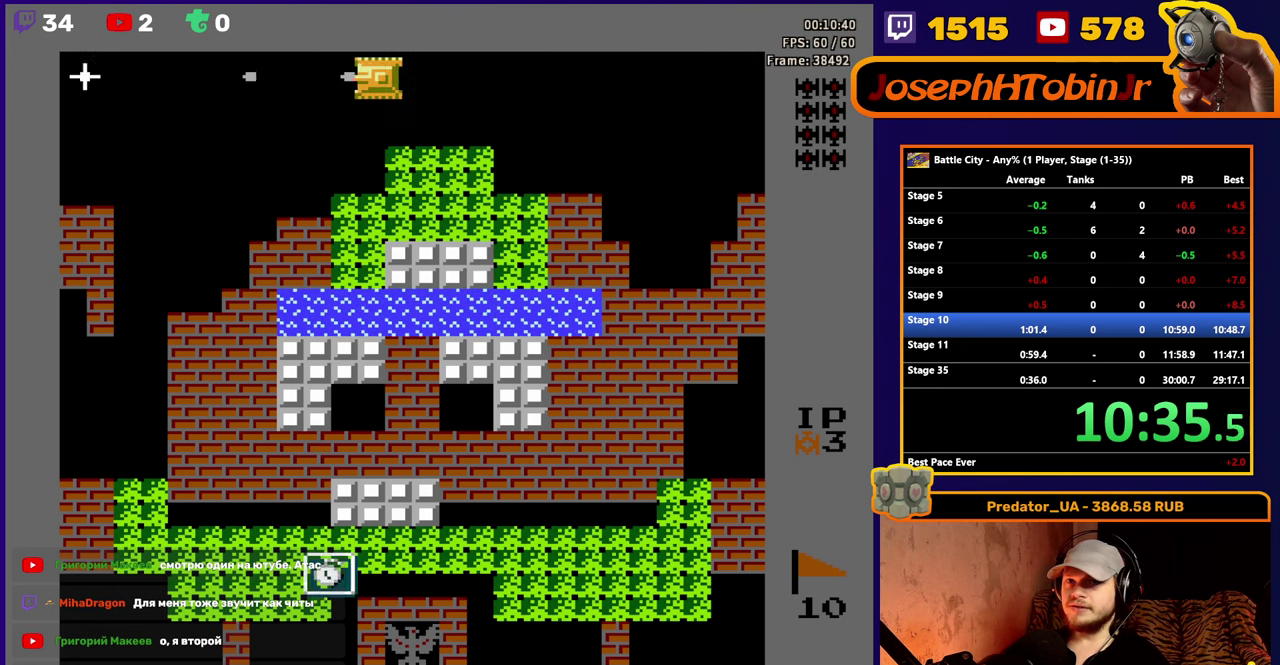
{"buttons": ["DPAD_LEFT"], "events": [[84, "A", "up"], [150, "A", "down"], [250, "A", "up"]]}
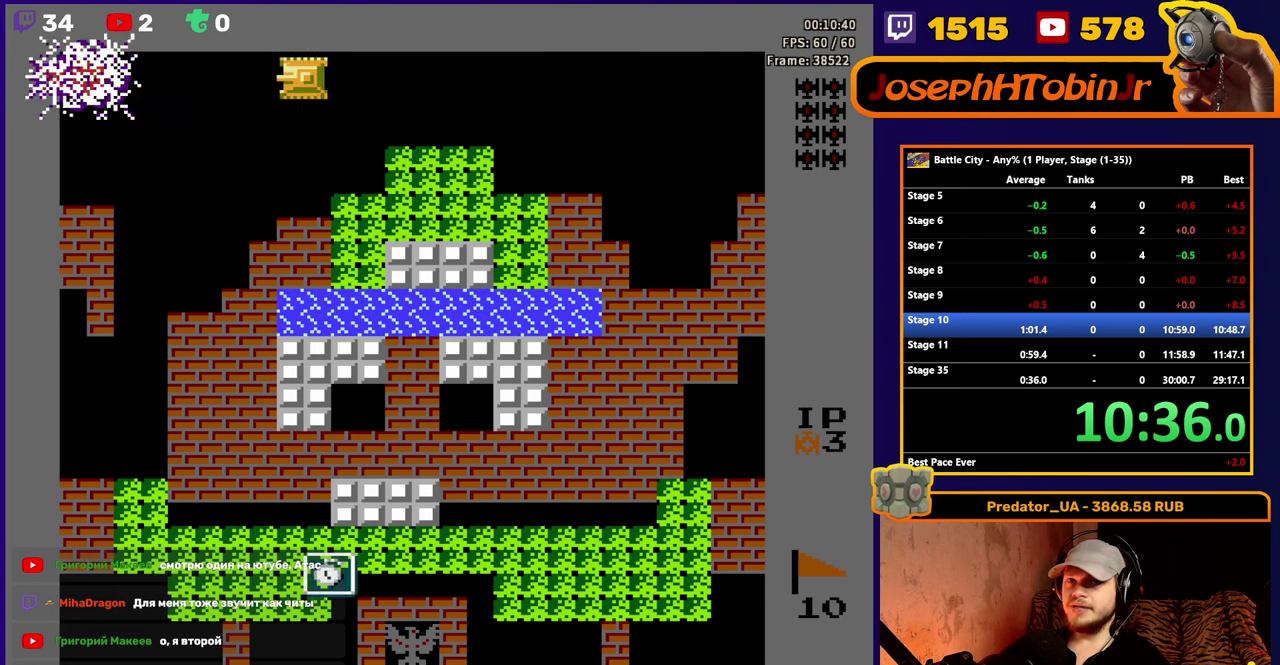
{"buttons": ["DPAD_LEFT"], "events": []}
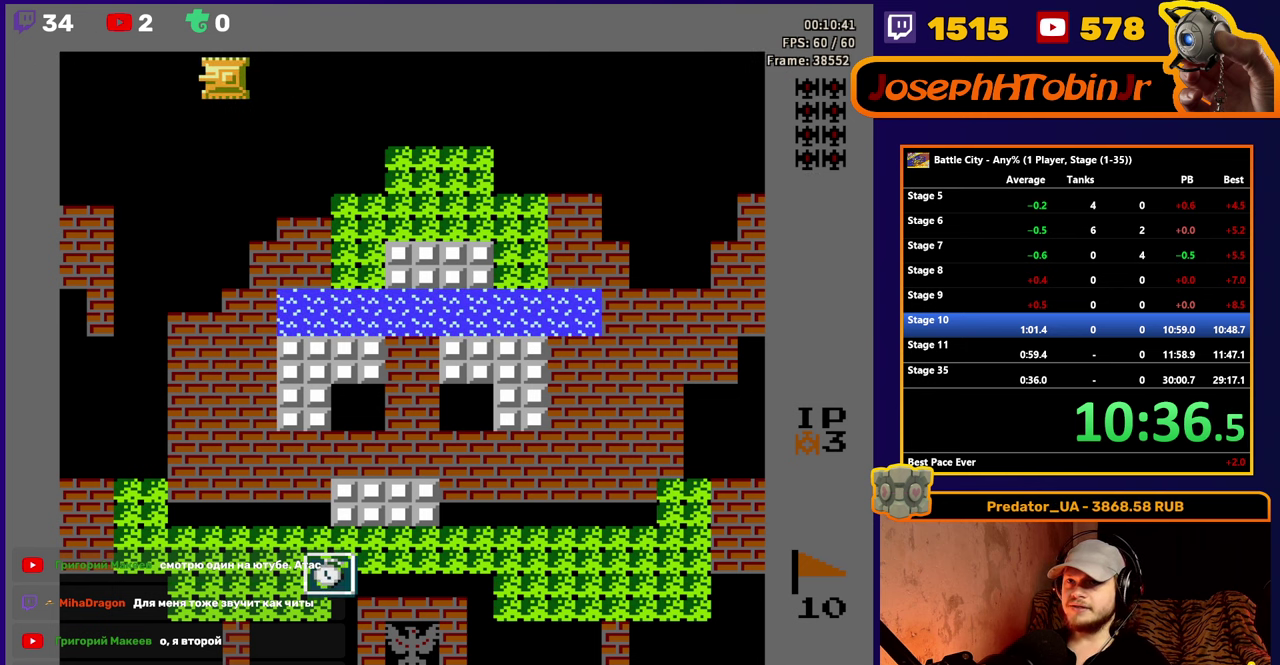
{"buttons": [], "events": [[17, "DPAD_LEFT", "up"], [200, "DPAD_RIGHT", "down"], [300, "DPAD_RIGHT", "up"]]}
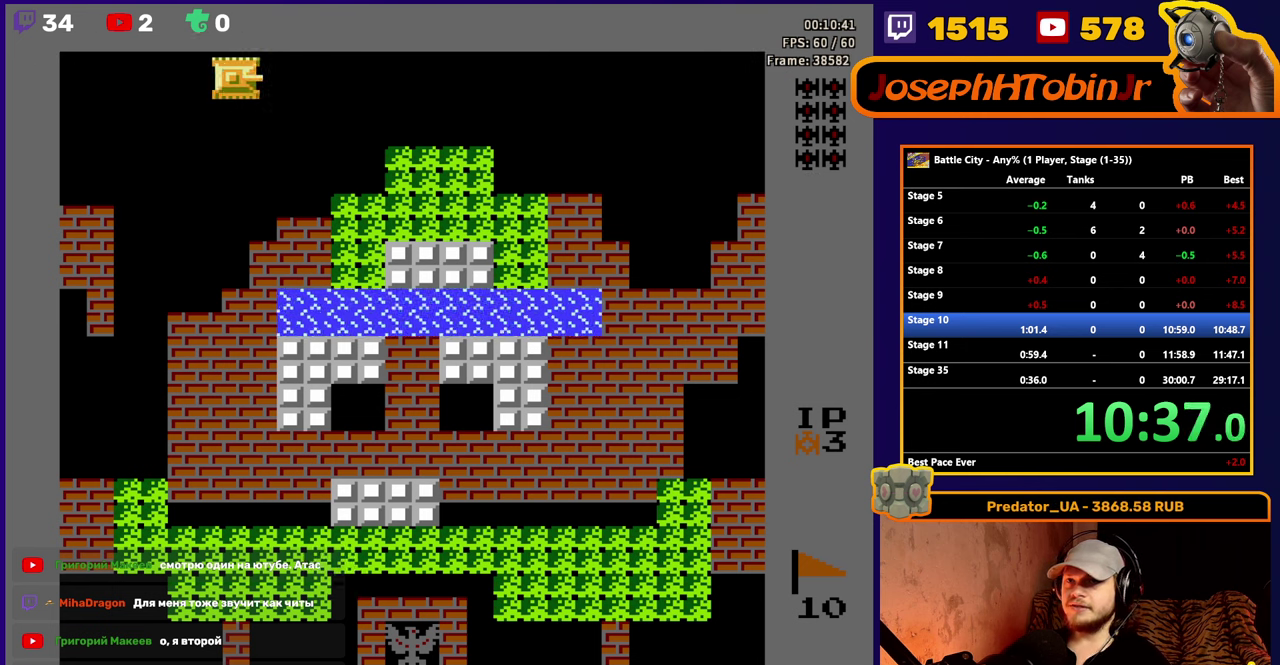
{"buttons": [], "events": []}
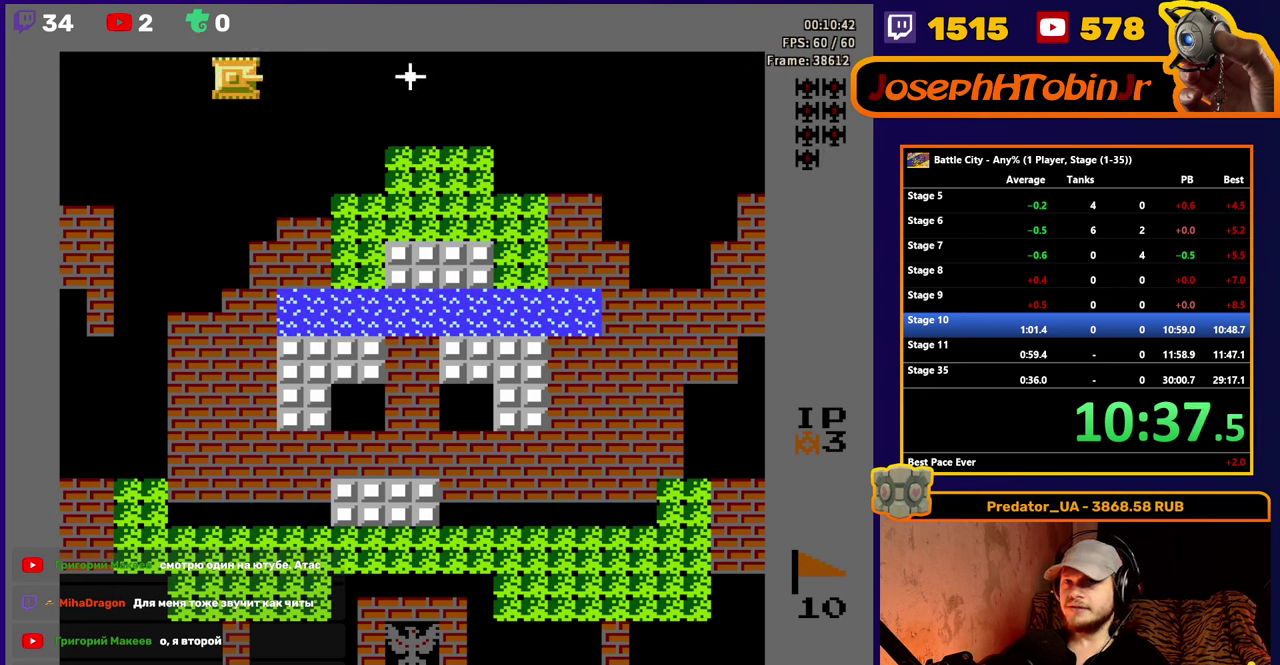
{"buttons": ["A"], "events": [[183, "DPAD_RIGHT", "down"], [283, "DPAD_RIGHT", "up"], [483, "A", "down"]]}
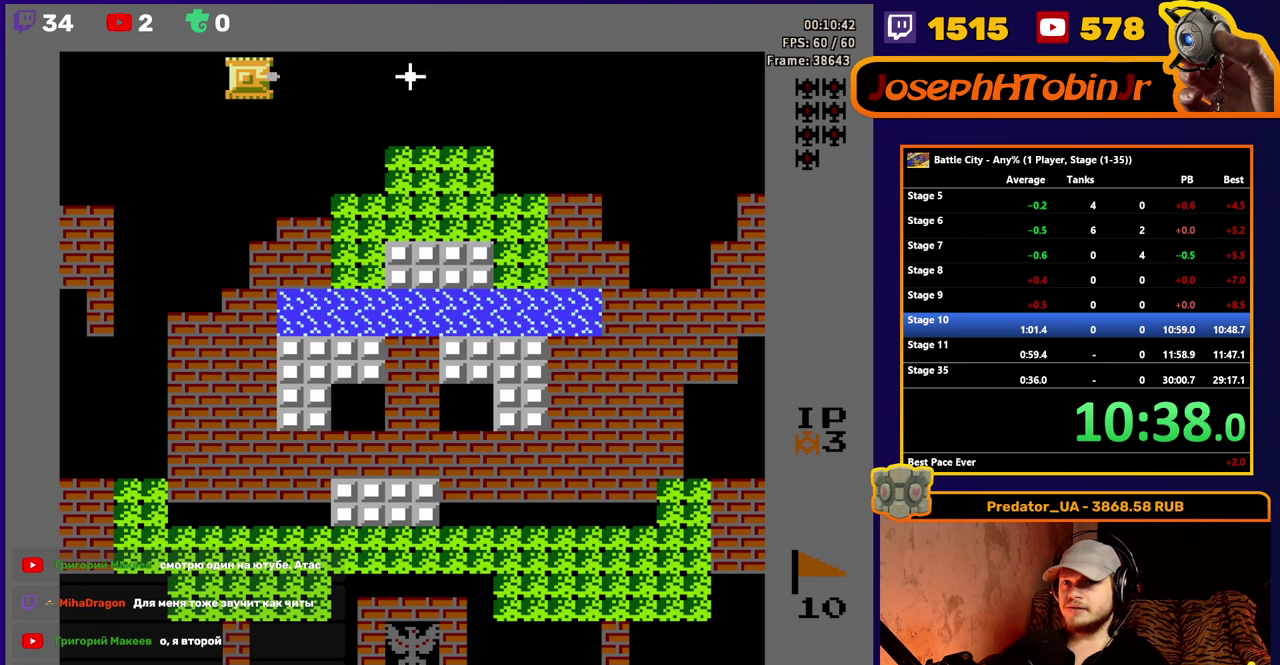
{"buttons": ["DPAD_RIGHT"], "events": [[66, "A", "up"], [66, "DPAD_RIGHT", "down"], [133, "A", "down"], [233, "A", "up"]]}
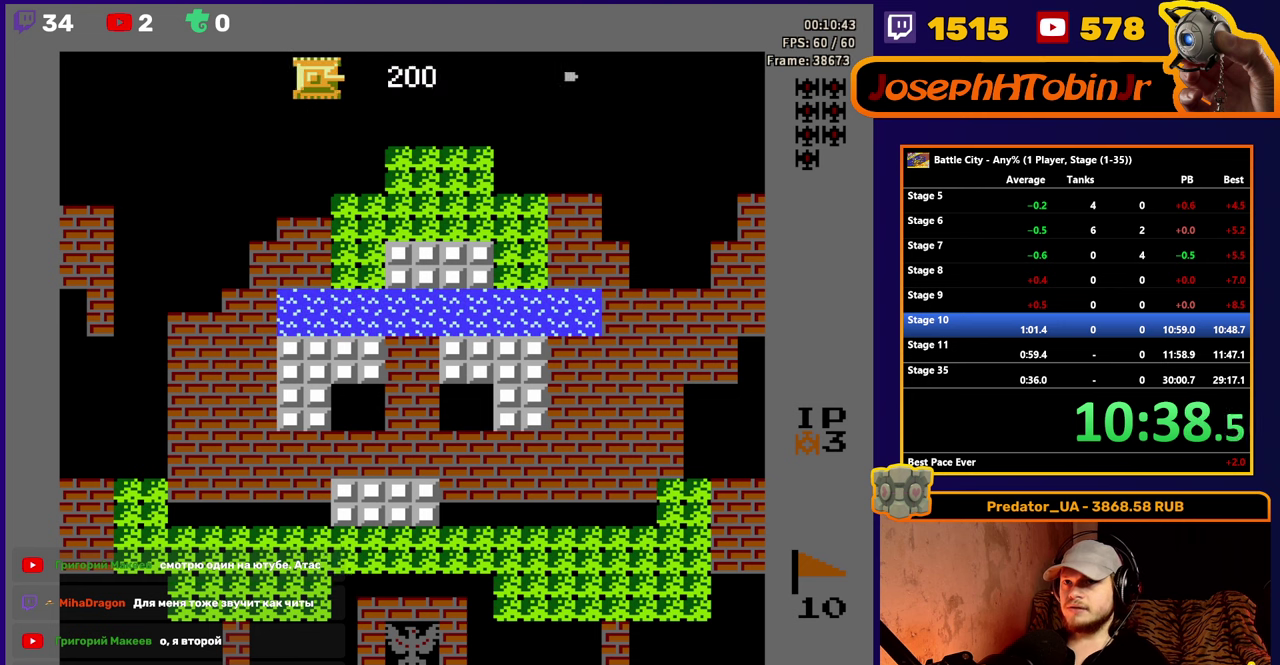
{"buttons": ["DPAD_RIGHT"], "events": []}
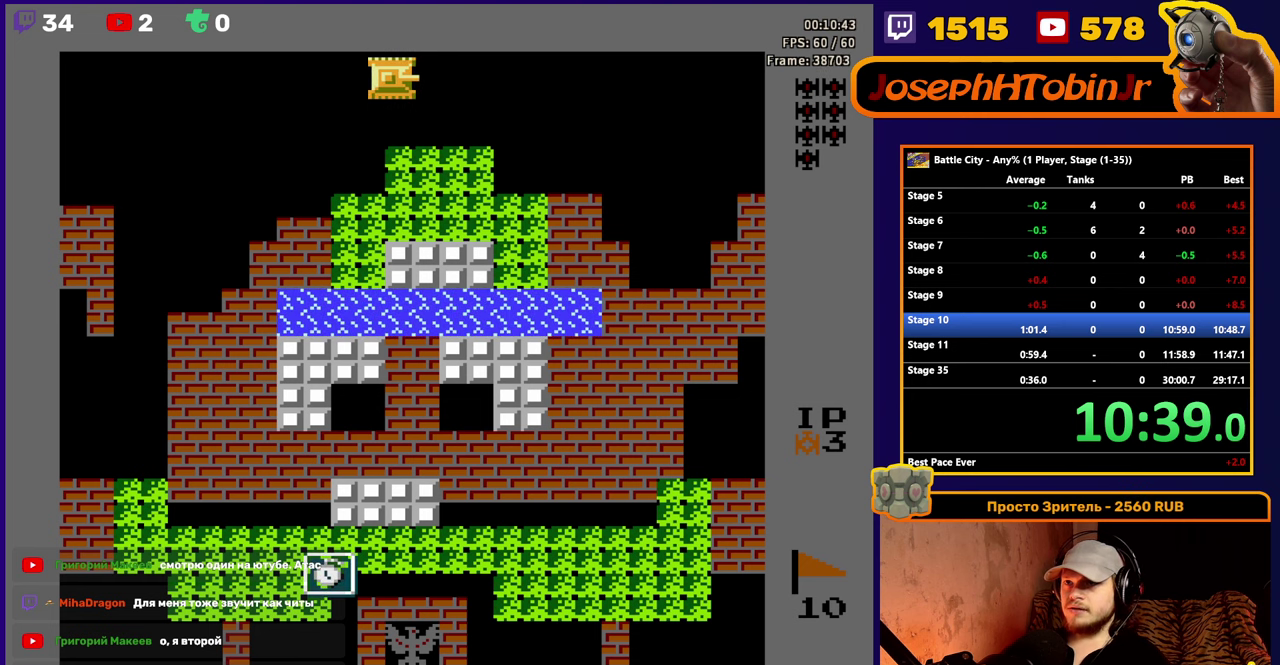
{"buttons": ["DPAD_RIGHT"], "events": []}
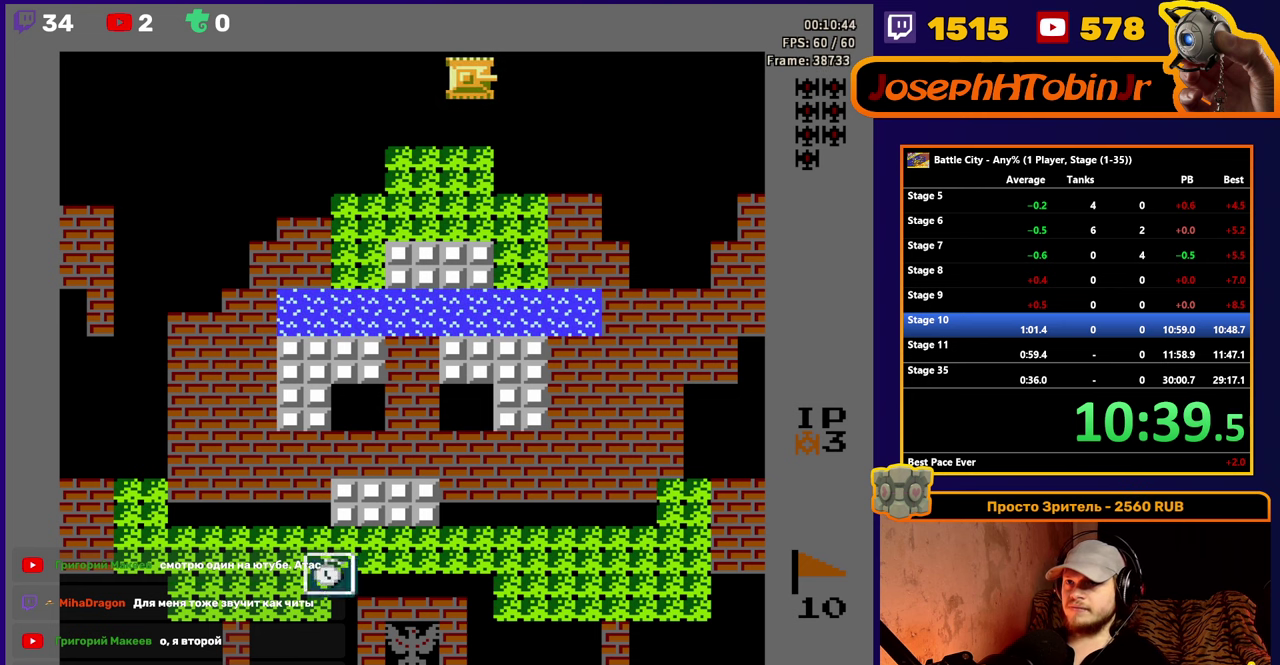
{"buttons": [], "events": [[466, "DPAD_RIGHT", "up"]]}
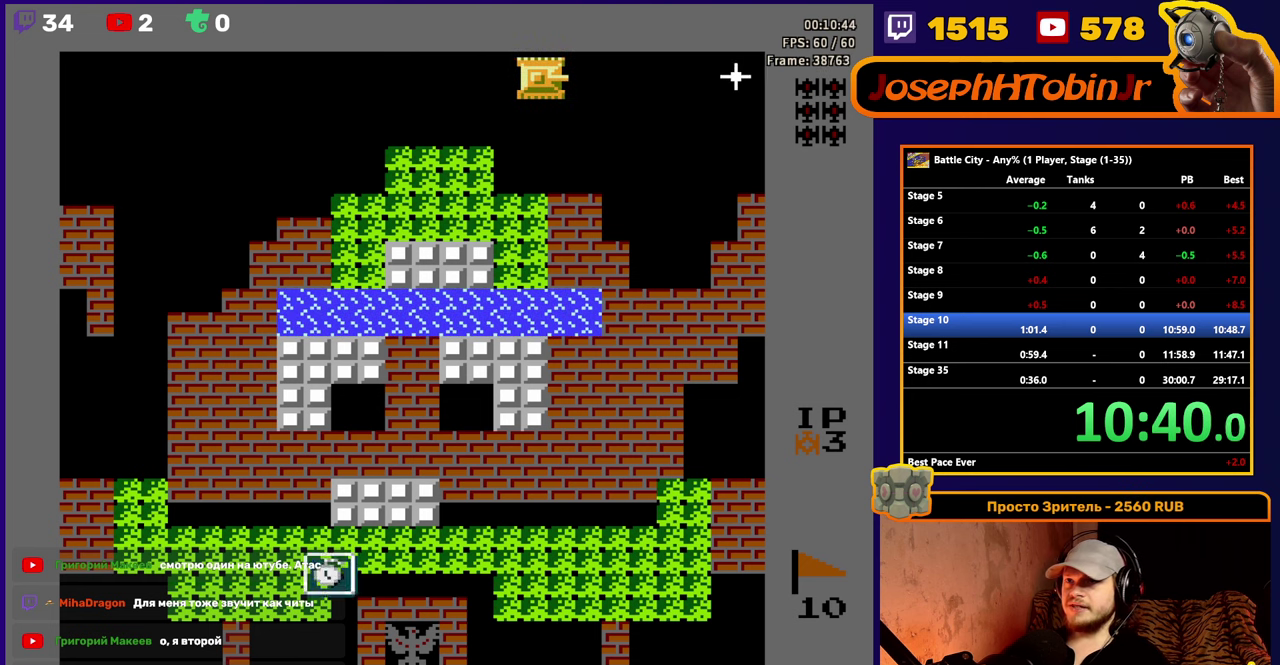
{"buttons": ["A"], "events": [[183, "DPAD_RIGHT", "down"], [266, "DPAD_RIGHT", "up"], [483, "A", "down"]]}
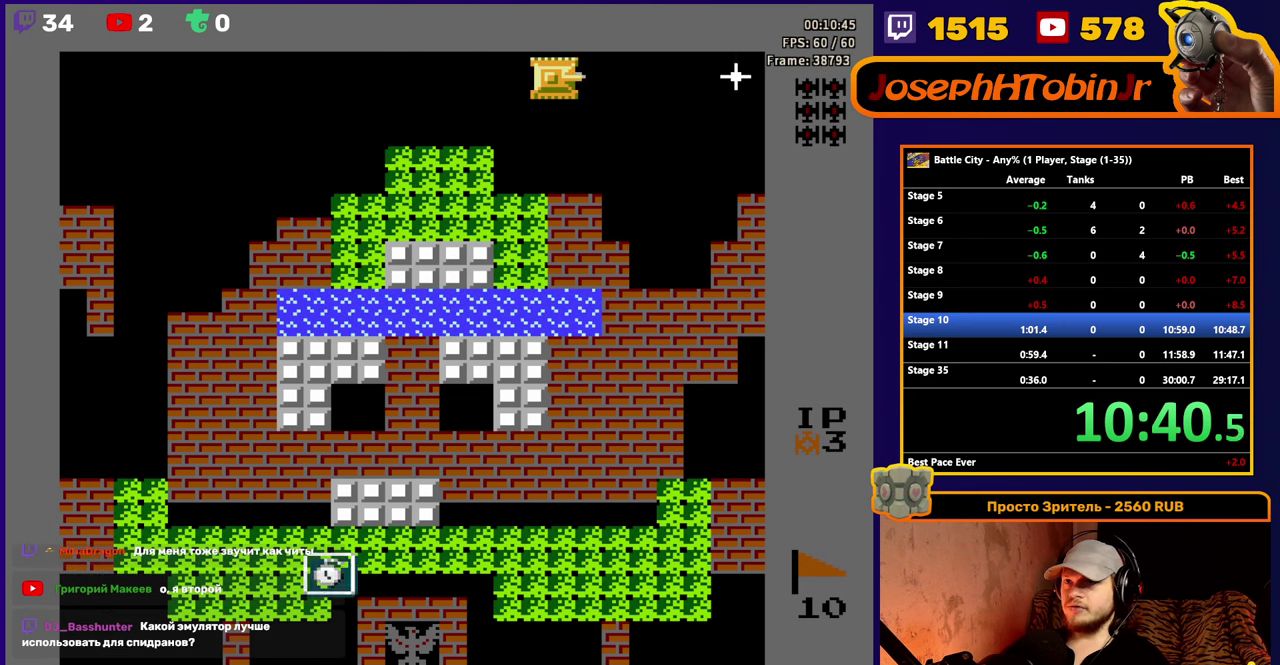
{"buttons": ["DPAD_LEFT"], "events": [[66, "A", "up"], [133, "A", "down"], [233, "A", "up"], [266, "DPAD_LEFT", "down"]]}
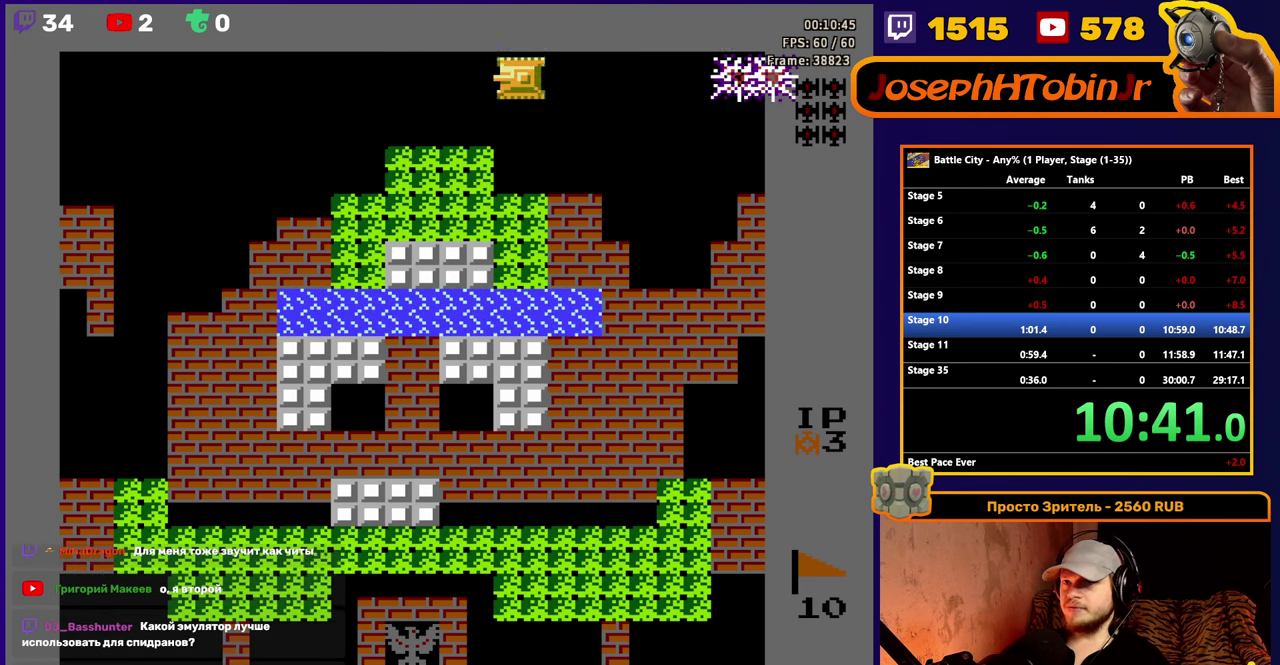
{"buttons": [], "events": [[316, "DPAD_LEFT", "up"]]}
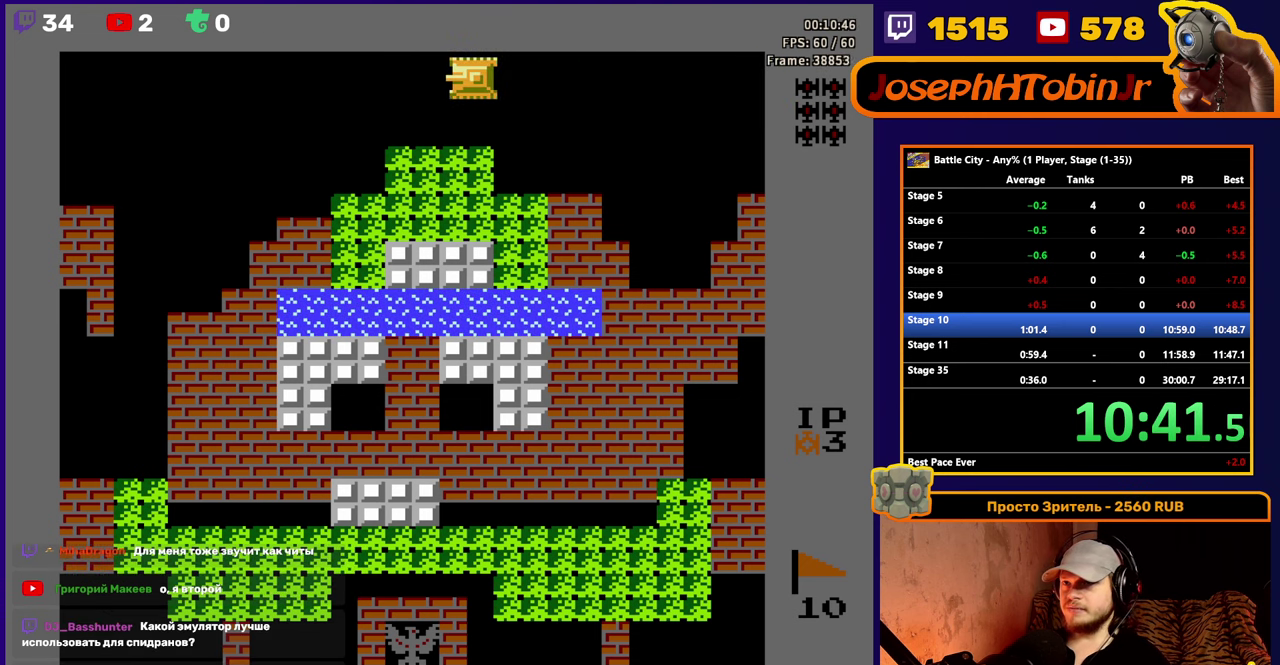
{"buttons": [], "events": [[66, "DPAD_LEFT", "down"], [283, "DPAD_LEFT", "up"]]}
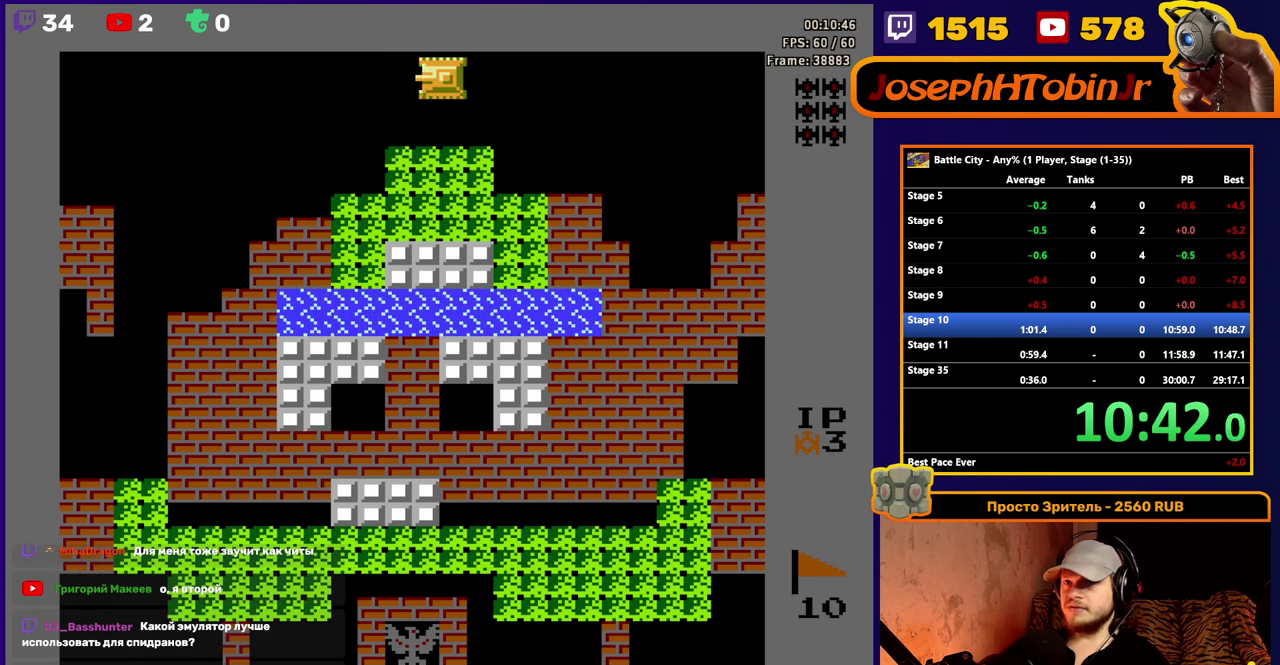
{"buttons": [], "events": [[66, "DPAD_LEFT", "down"], [350, "DPAD_LEFT", "up"]]}
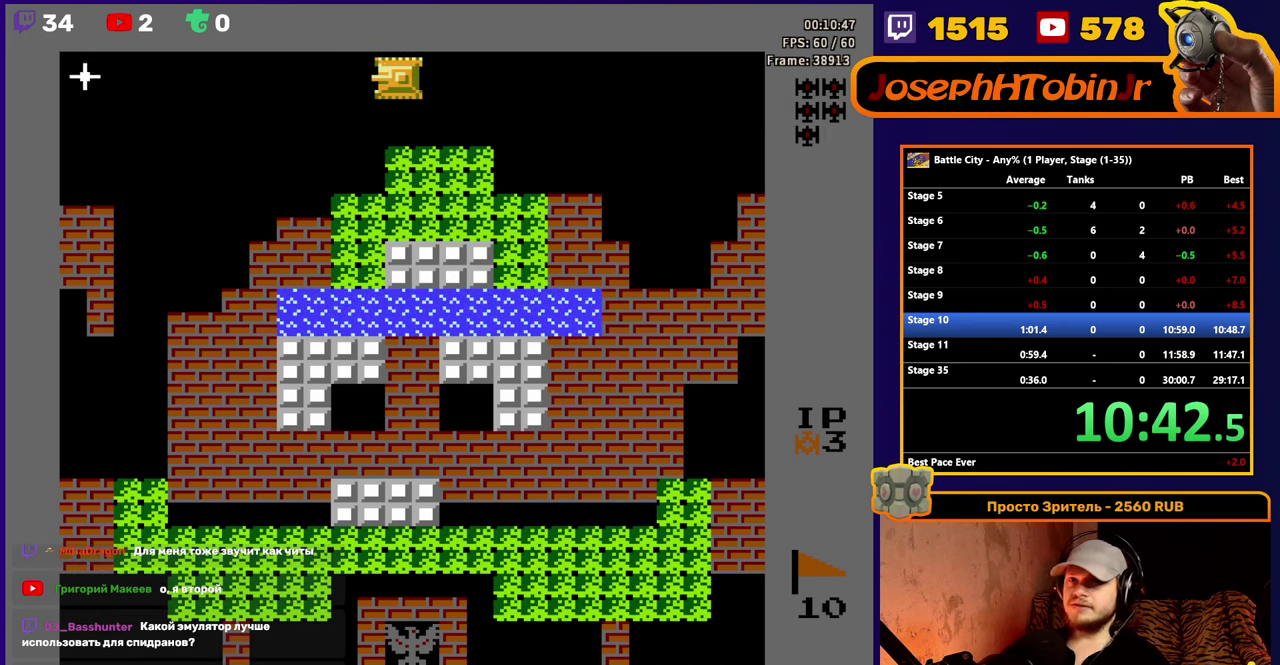
{"buttons": [], "events": [[66, "DPAD_LEFT", "down"], [283, "DPAD_LEFT", "up"], [433, "A", "down"], [500, "A", "up"]]}
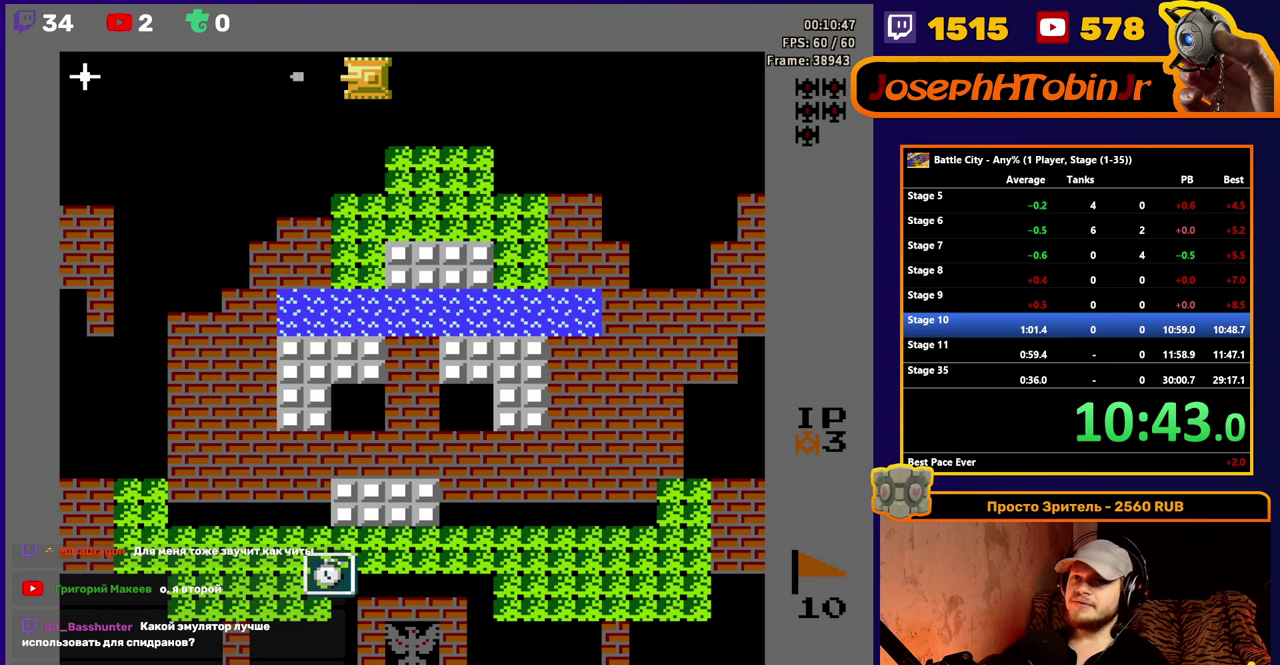
{"buttons": ["DPAD_RIGHT"], "events": [[67, "A", "down"], [167, "A", "up"], [167, "DPAD_RIGHT", "down"]]}
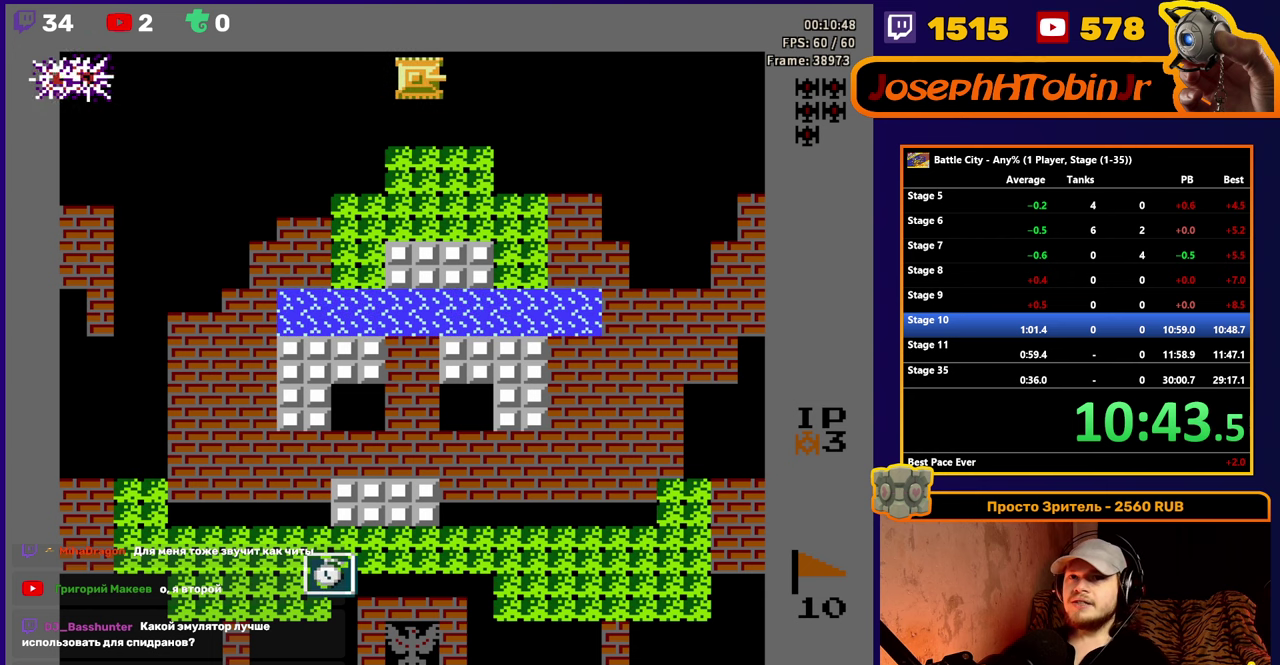
{"buttons": ["DPAD_RIGHT"], "events": []}
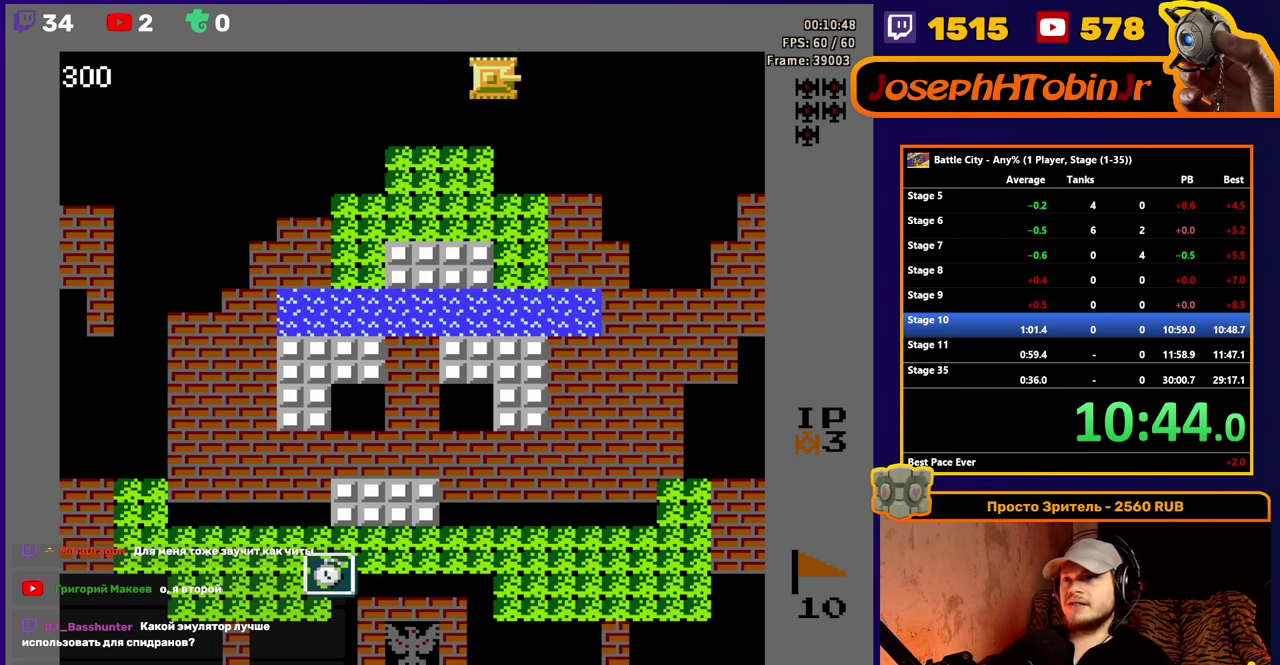
{"buttons": ["DPAD_RIGHT"], "events": []}